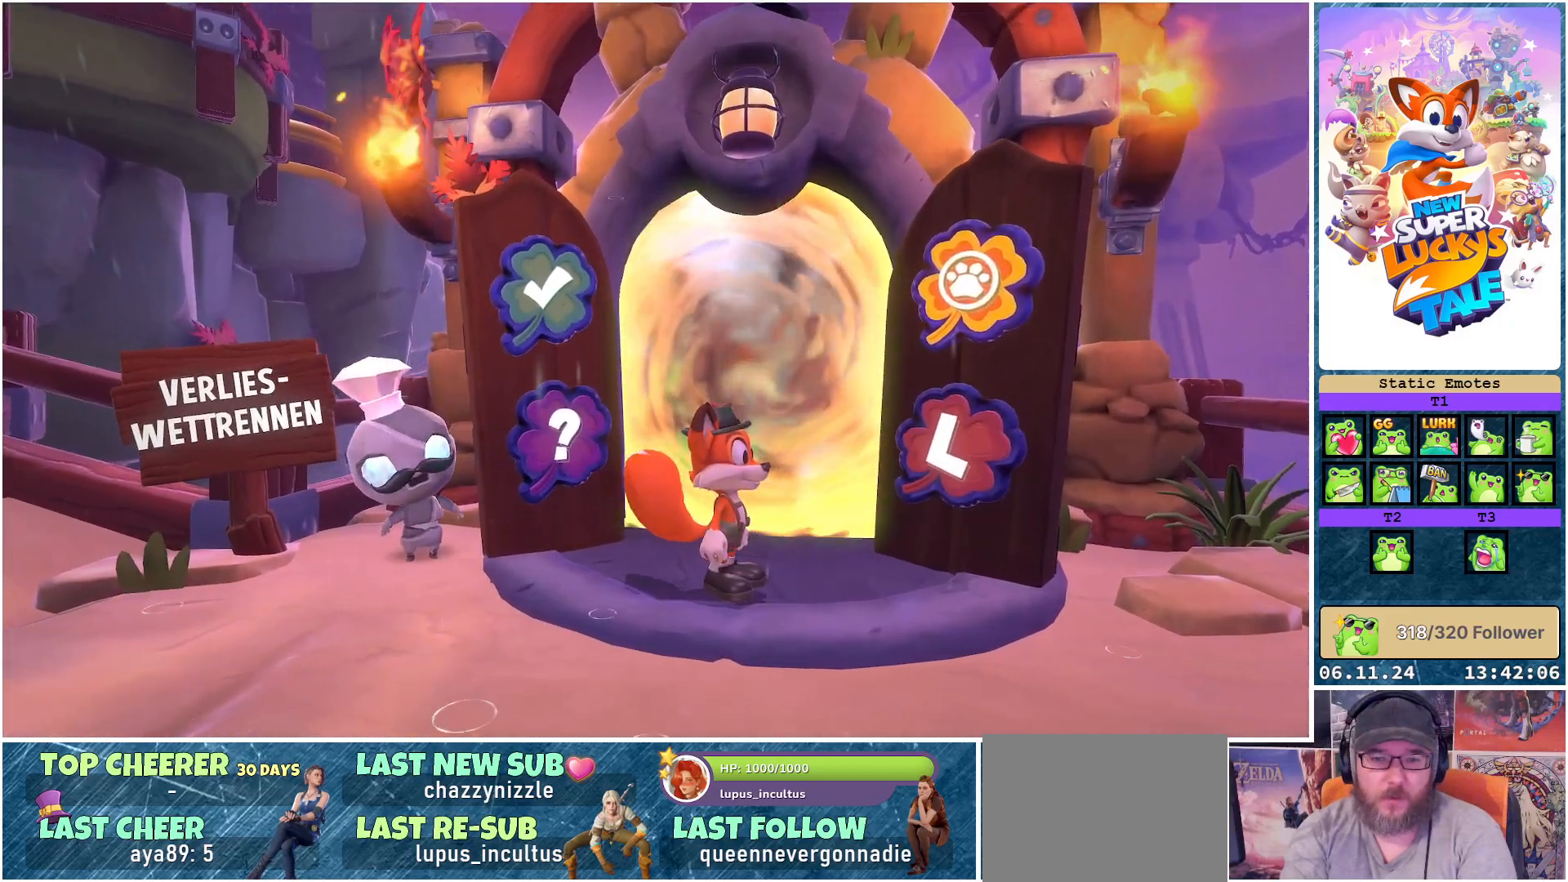
Gameplay with a controller (Xbox layout); each line is a JSON object with the inputs held at the frame after it. "events" lists button and stick changes between this image and that frame as [ms after this image, input, new state], when the widget could be followed in between.
{"buttons": [], "left_stick": "down", "right_stick": "center", "events": [[150, "left_stick", "down"]]}
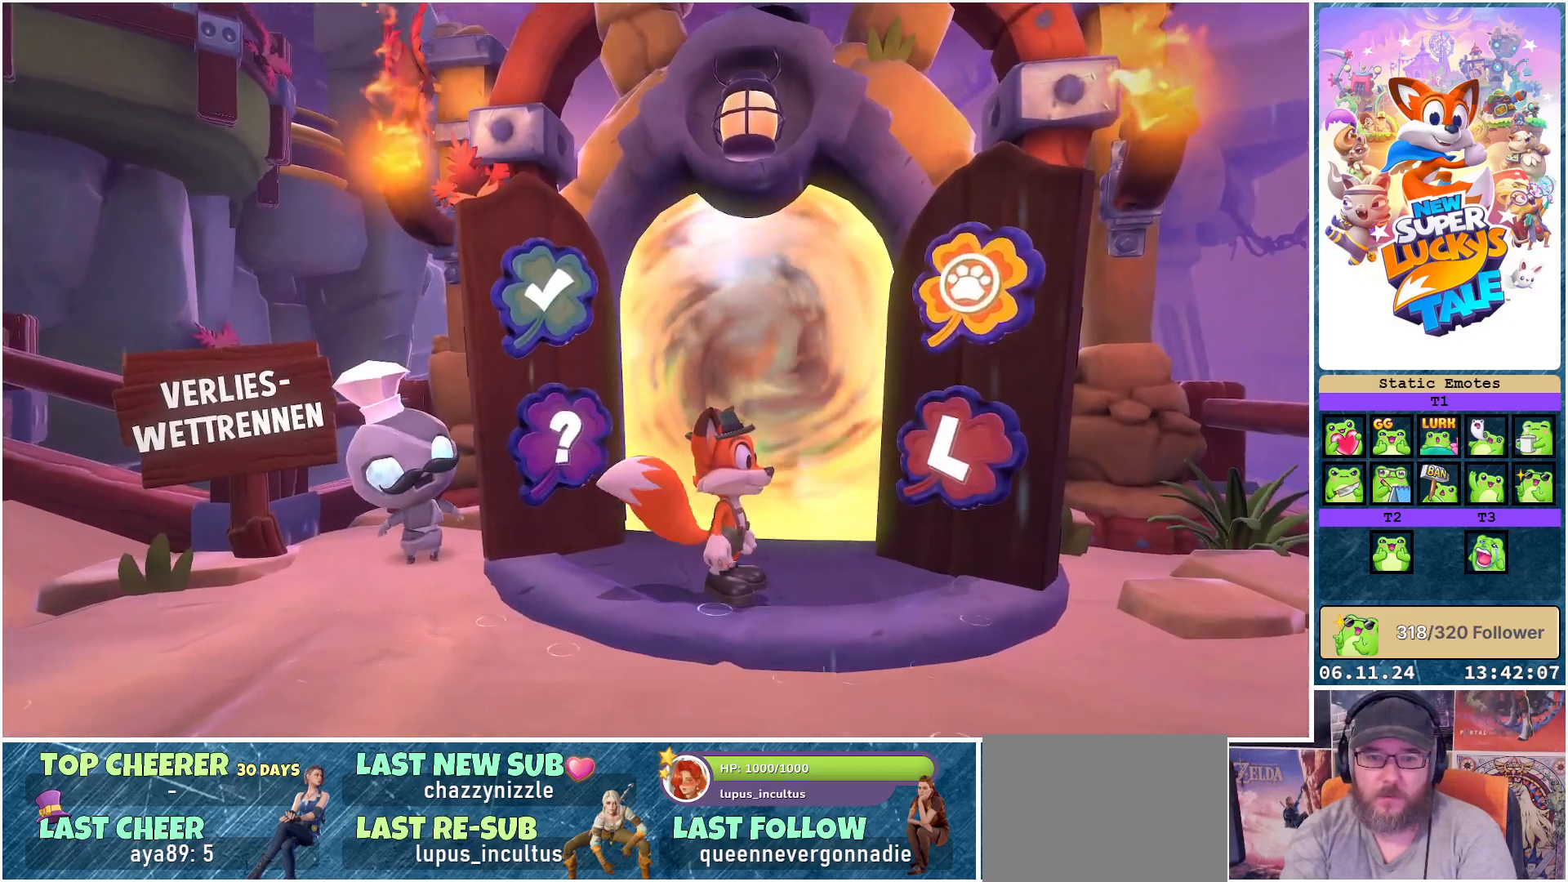
{"buttons": [], "left_stick": "down", "right_stick": "center", "events": []}
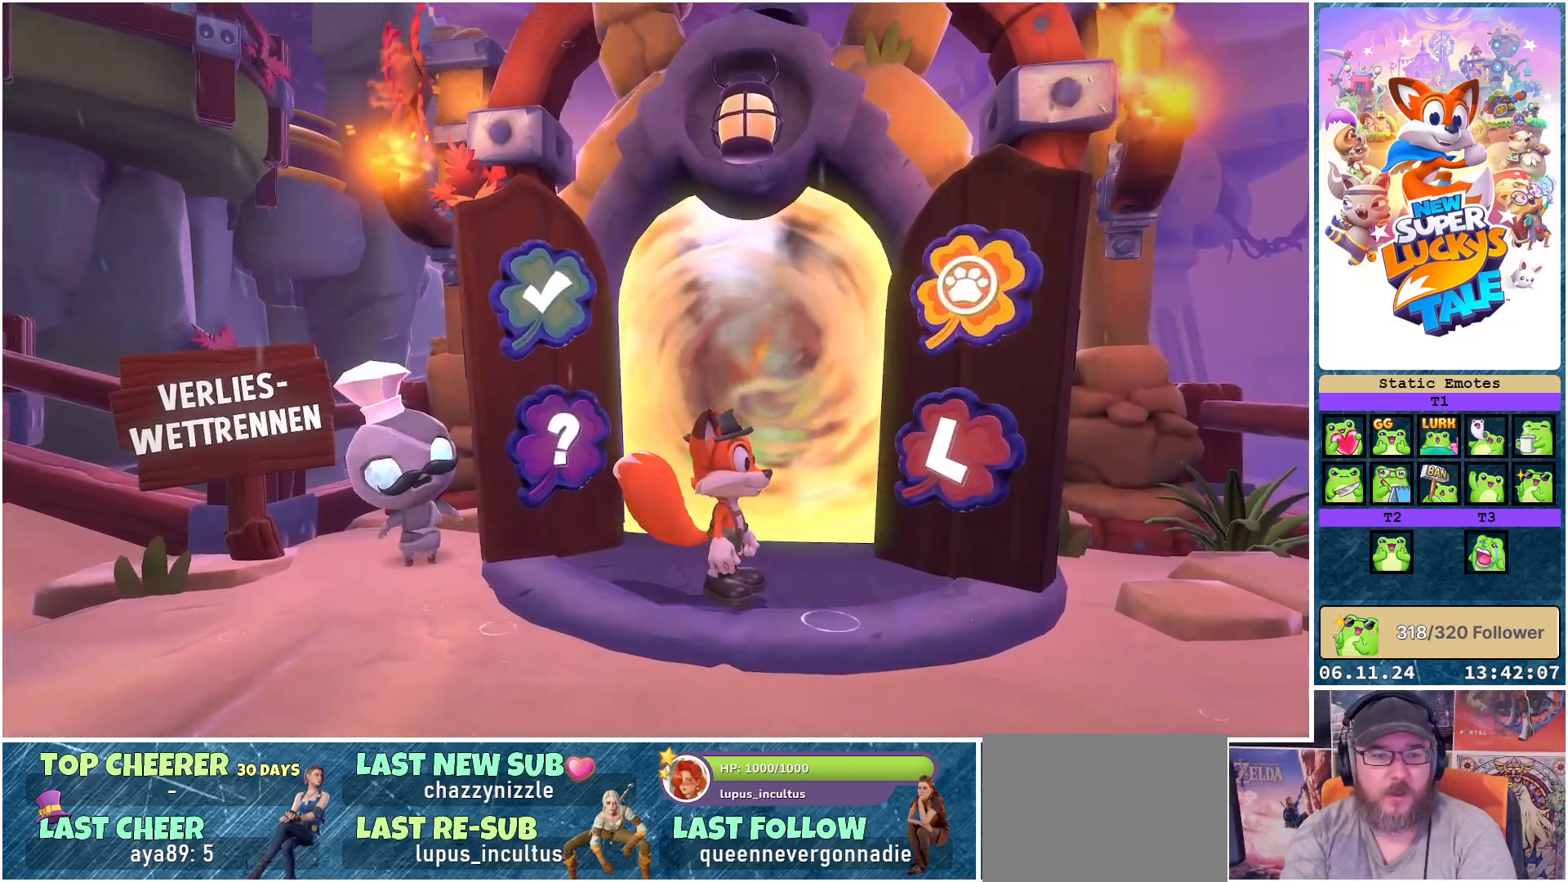
{"buttons": [], "left_stick": "center", "right_stick": "center", "events": [[267, "left_stick", "center"]]}
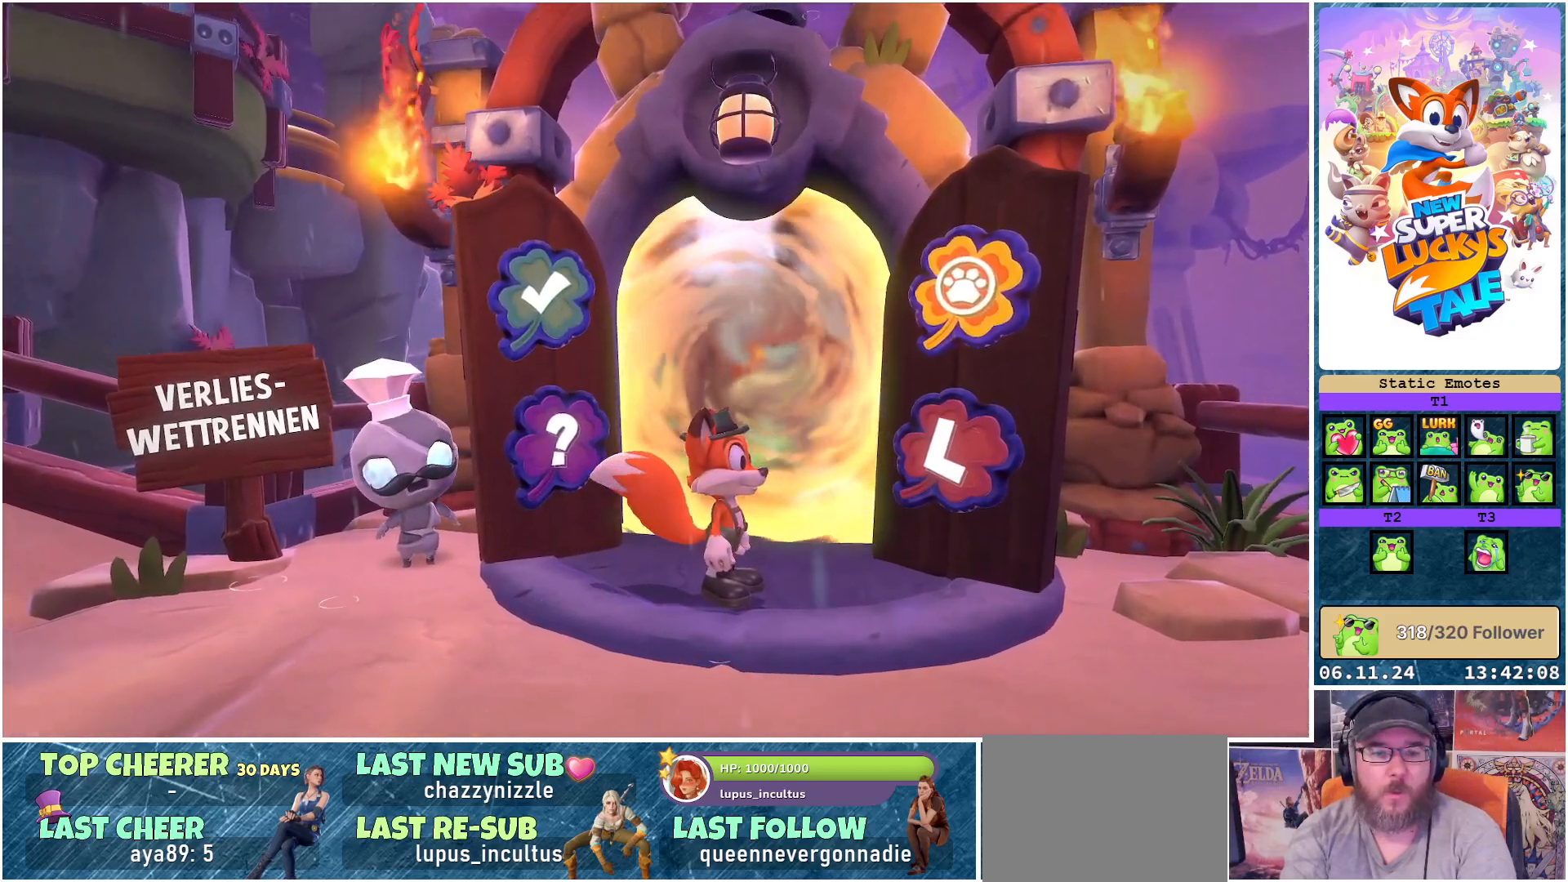
{"buttons": [], "left_stick": "down", "right_stick": "center", "events": [[233, "left_stick", "down"]]}
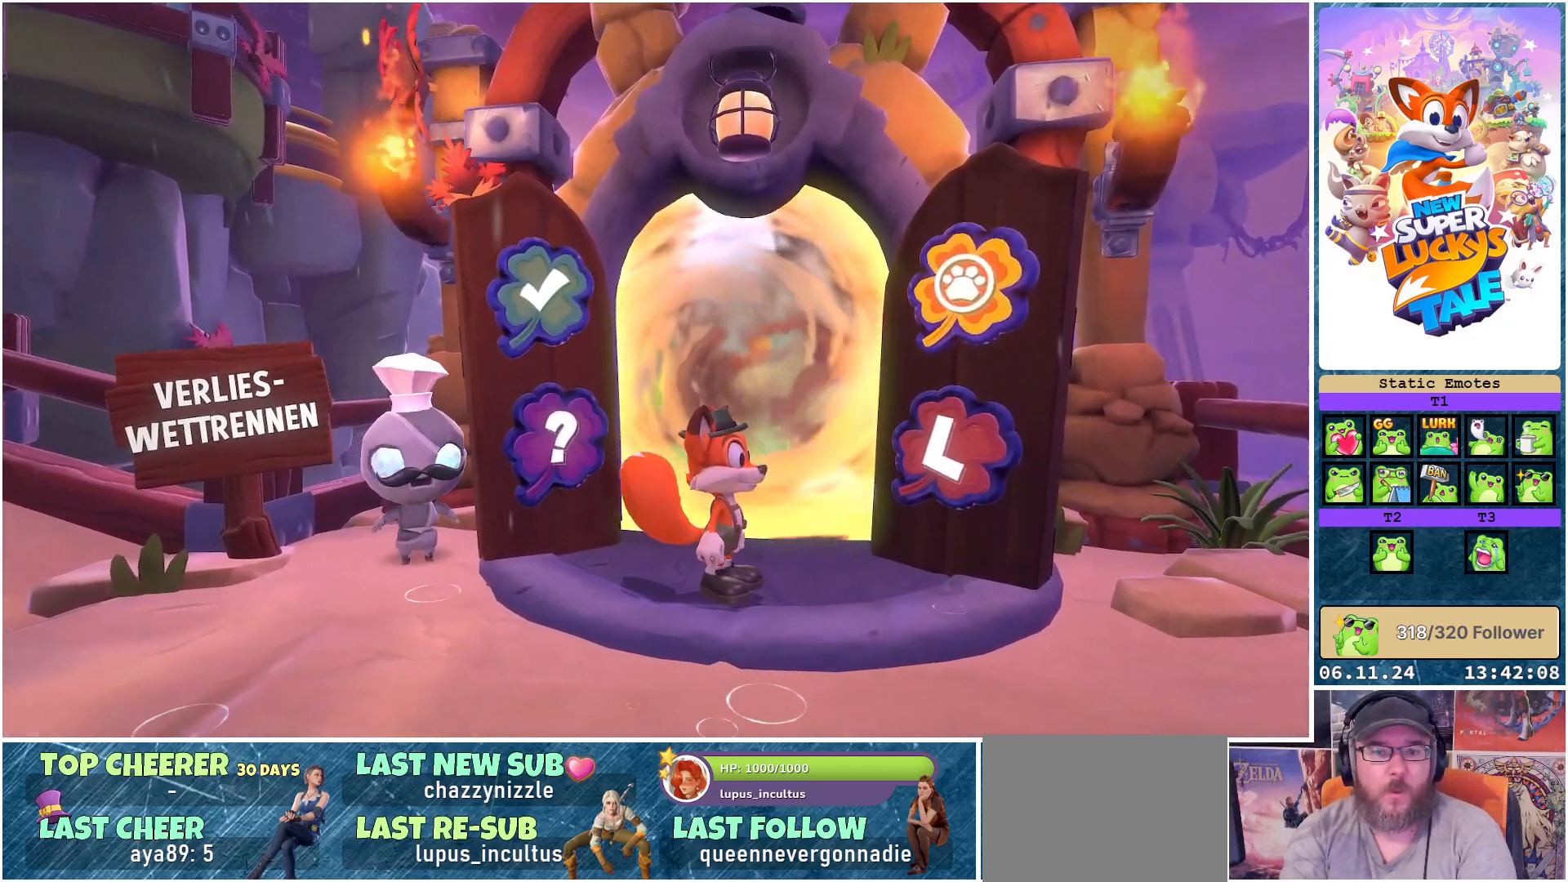
{"buttons": [], "left_stick": "down-left", "right_stick": "center", "events": [[133, "left_stick", "down-right"], [500, "left_stick", "down-left"]]}
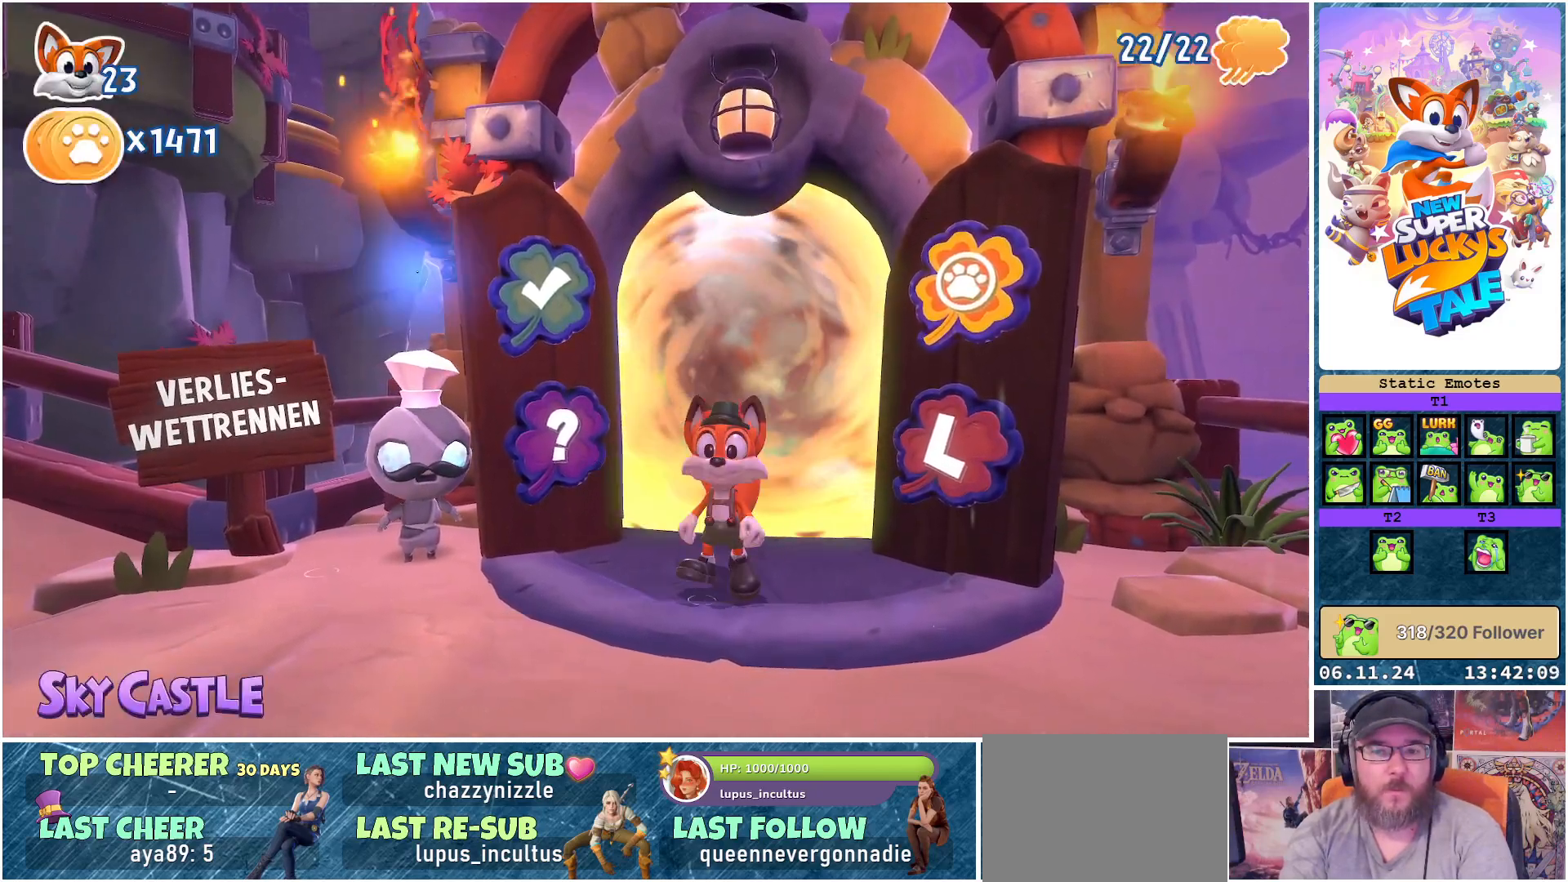
{"buttons": [], "left_stick": "down-right", "right_stick": "center", "events": [[250, "left_stick", "down"], [433, "left_stick", "down-right"]]}
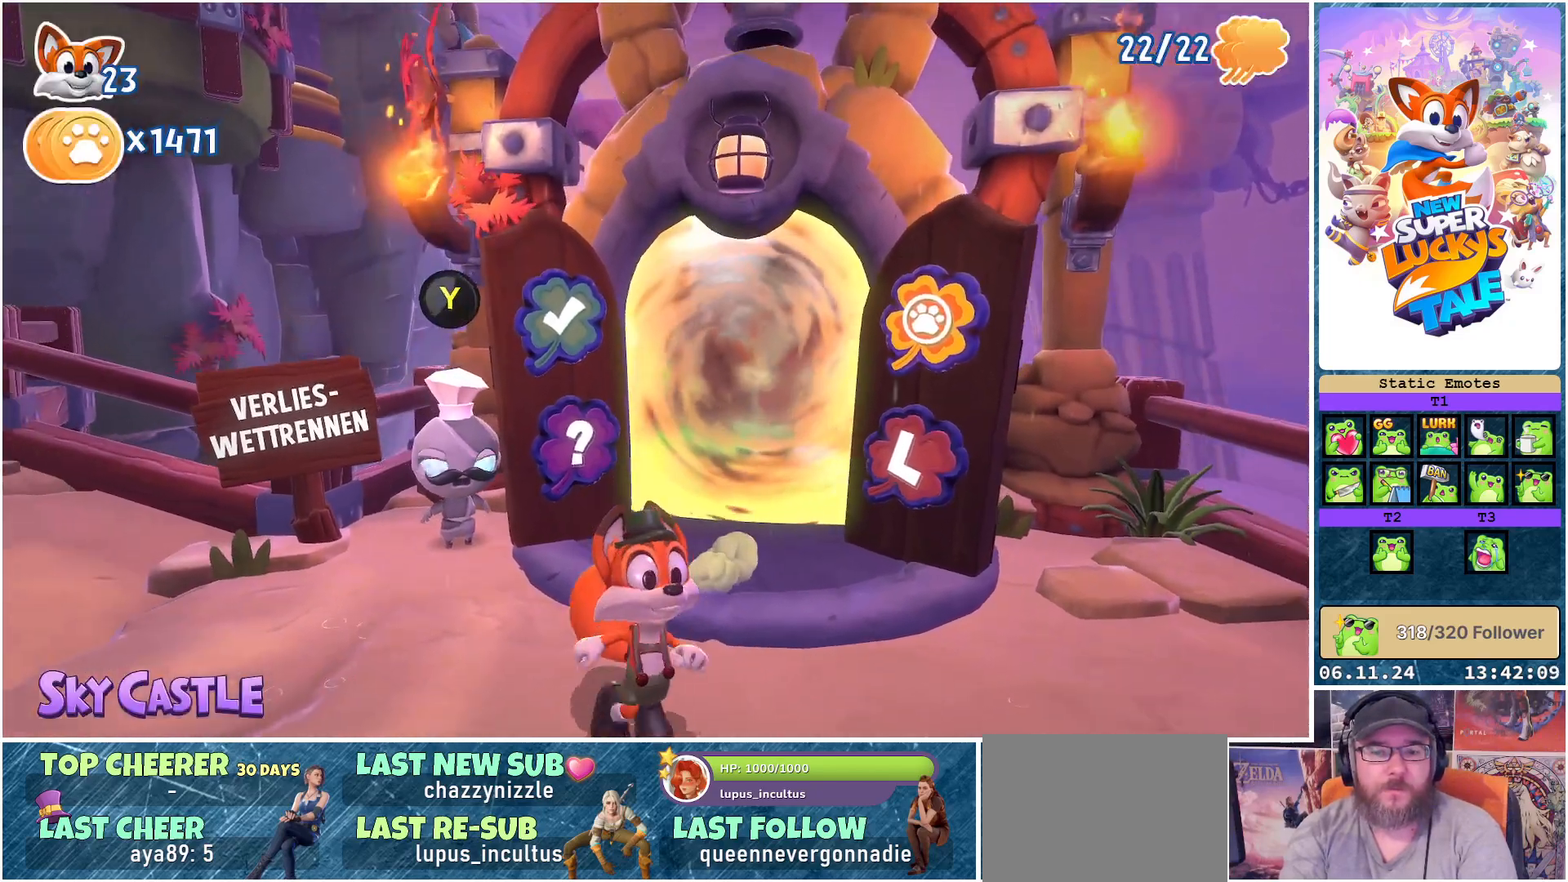
{"buttons": [], "left_stick": "up", "right_stick": "center", "events": [[83, "left_stick", "down-left"], [283, "left_stick", "up-left"], [433, "left_stick", "up"]]}
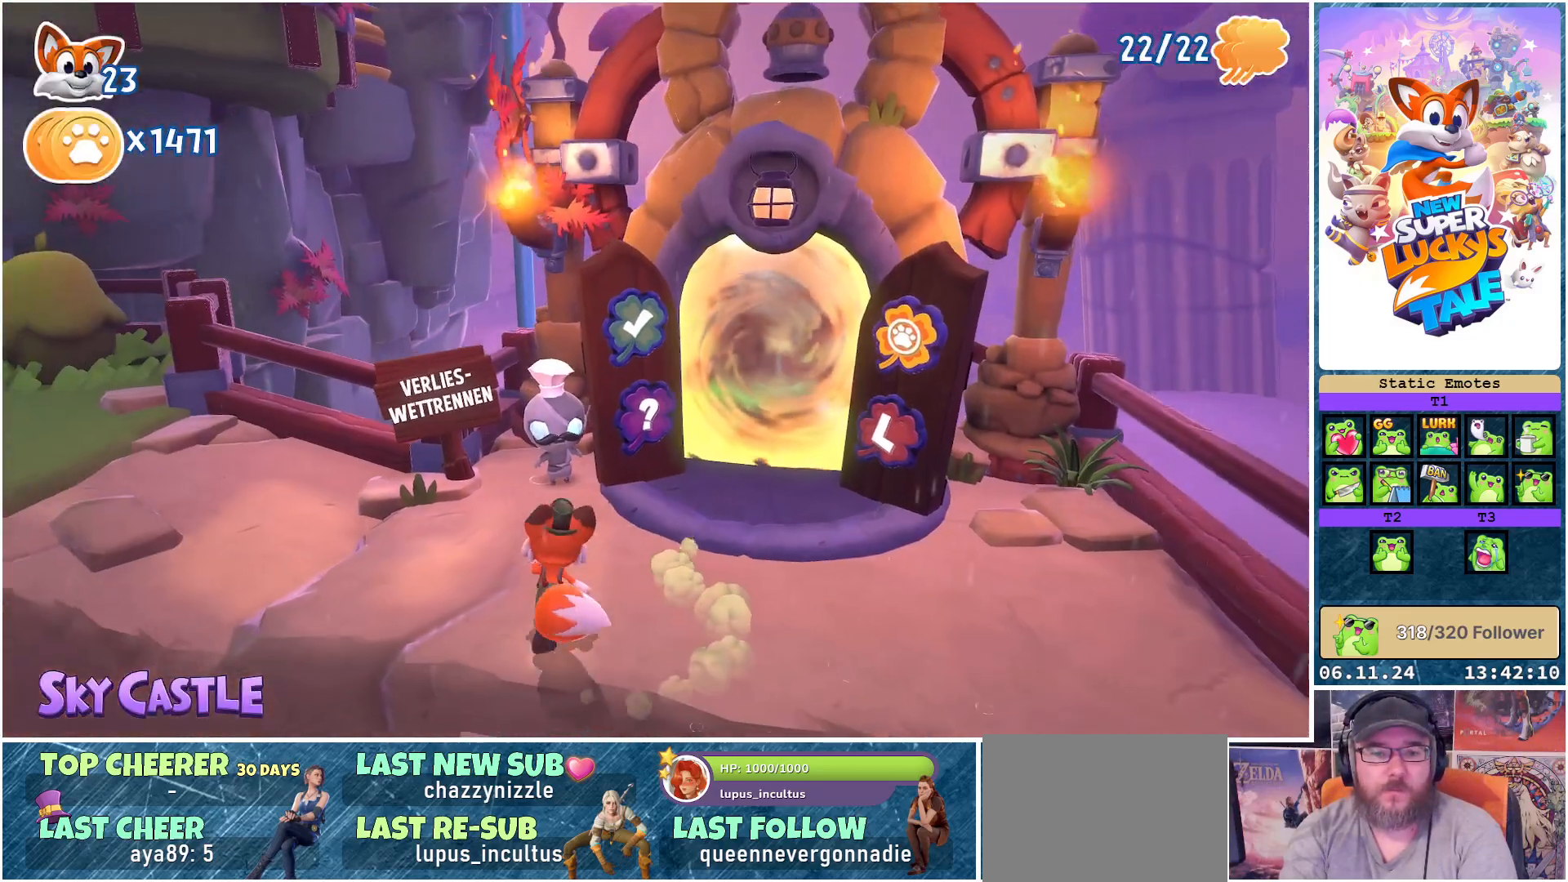
{"buttons": [], "left_stick": "center", "right_stick": "center", "events": [[333, "left_stick", "center"]]}
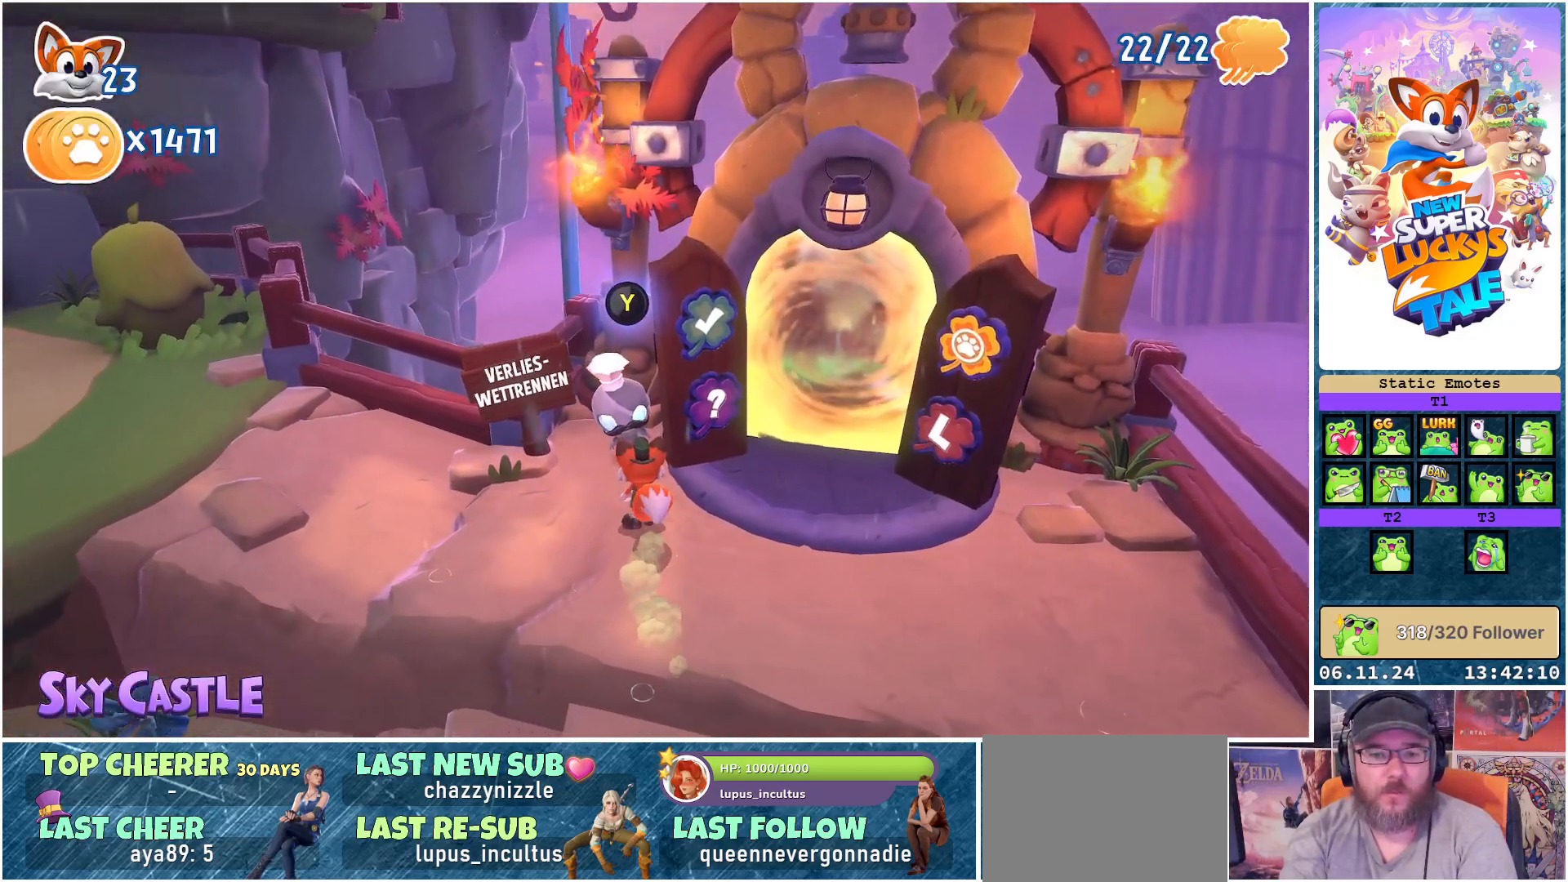
{"buttons": [], "left_stick": "center", "right_stick": "center", "events": [[250, "Y", "down"], [383, "Y", "up"]]}